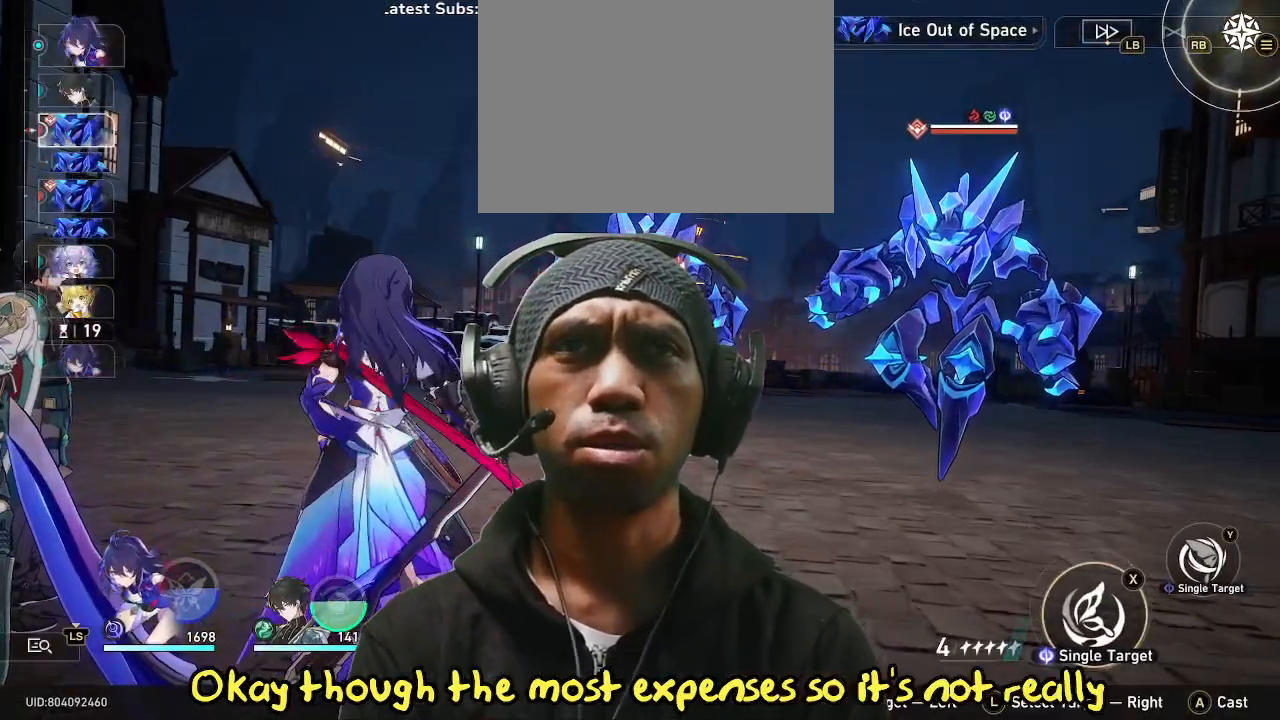
Gameplay with a controller (PlayStation layout); each line is a JSON object with the inputs held at the frame after it (dt_ms = milliseconds from this image to that frame). "events" lists button and stick changes between this image and that frame as [ms after this image, input, new state], when the widget could be followed in between. Not read: L3 R2 R3.
{"dt_ms": 500, "buttons": [], "left_stick": "center", "right_stick": "center", "events": []}
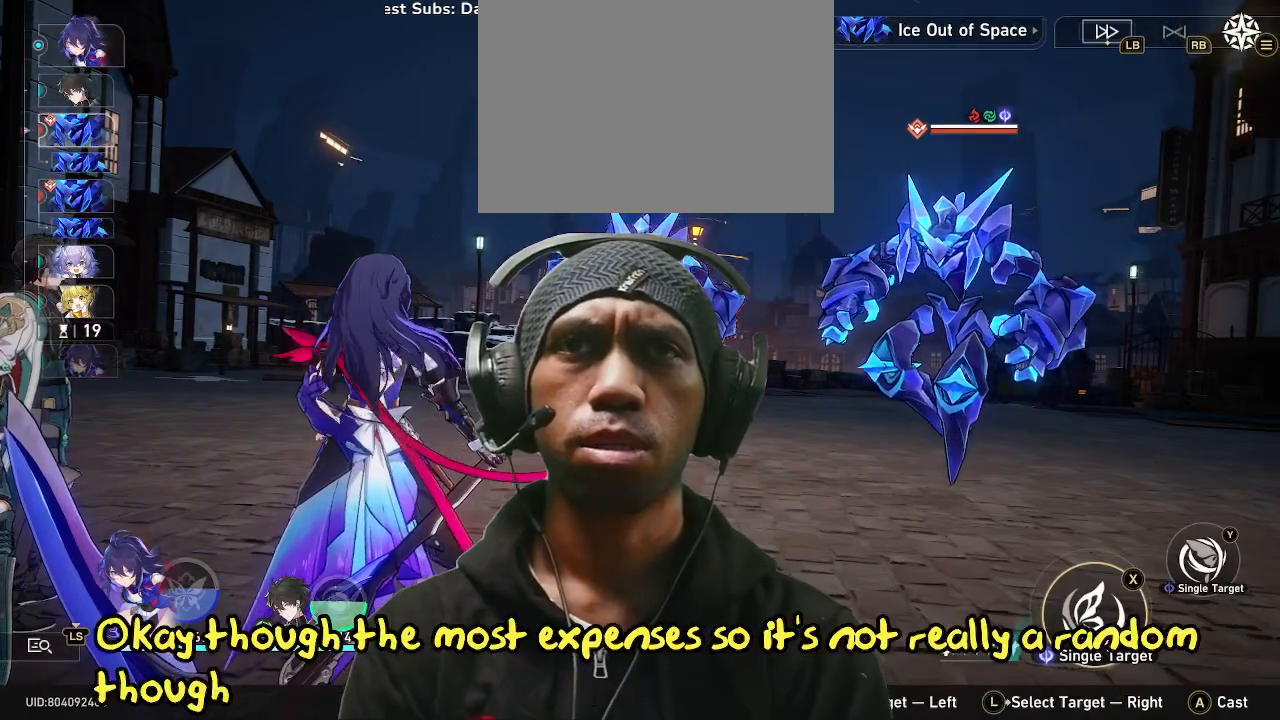
{"dt_ms": 500, "buttons": [], "left_stick": "center", "right_stick": "center", "events": [[317, "TRIANGLE", "down"], [433, "TRIANGLE", "up"]]}
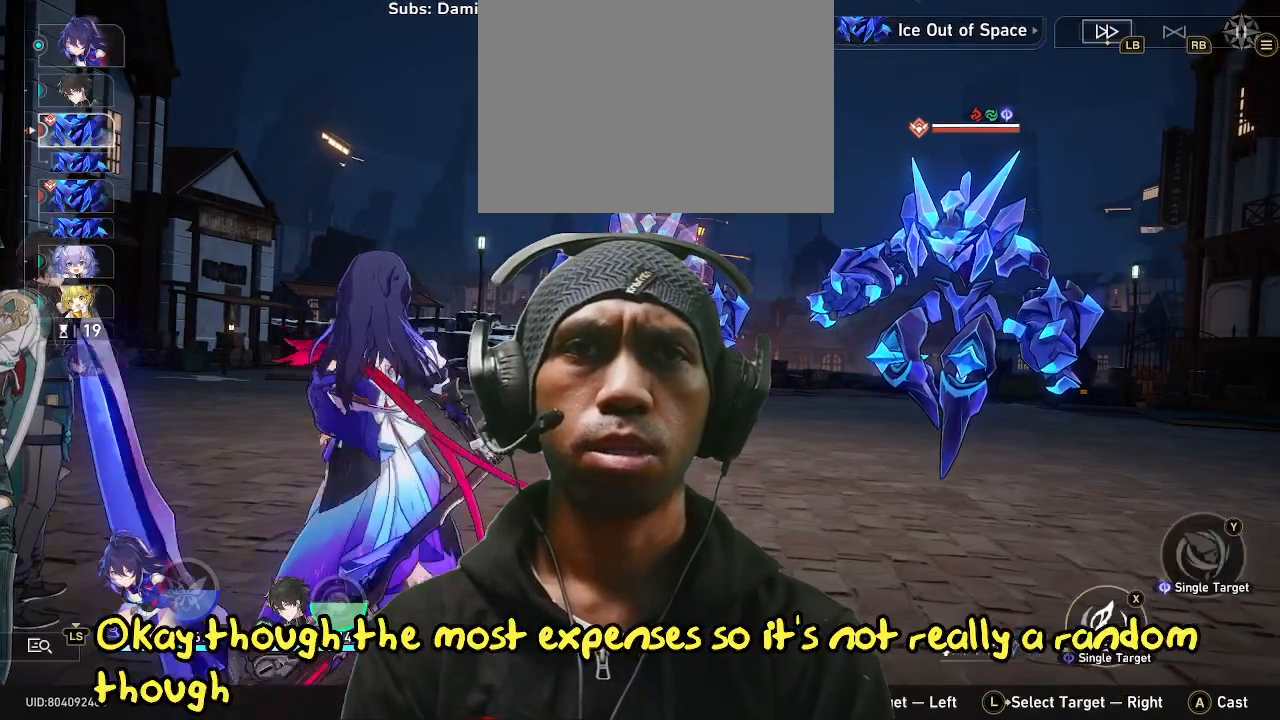
{"dt_ms": 500, "buttons": [], "left_stick": "center", "right_stick": "center", "events": []}
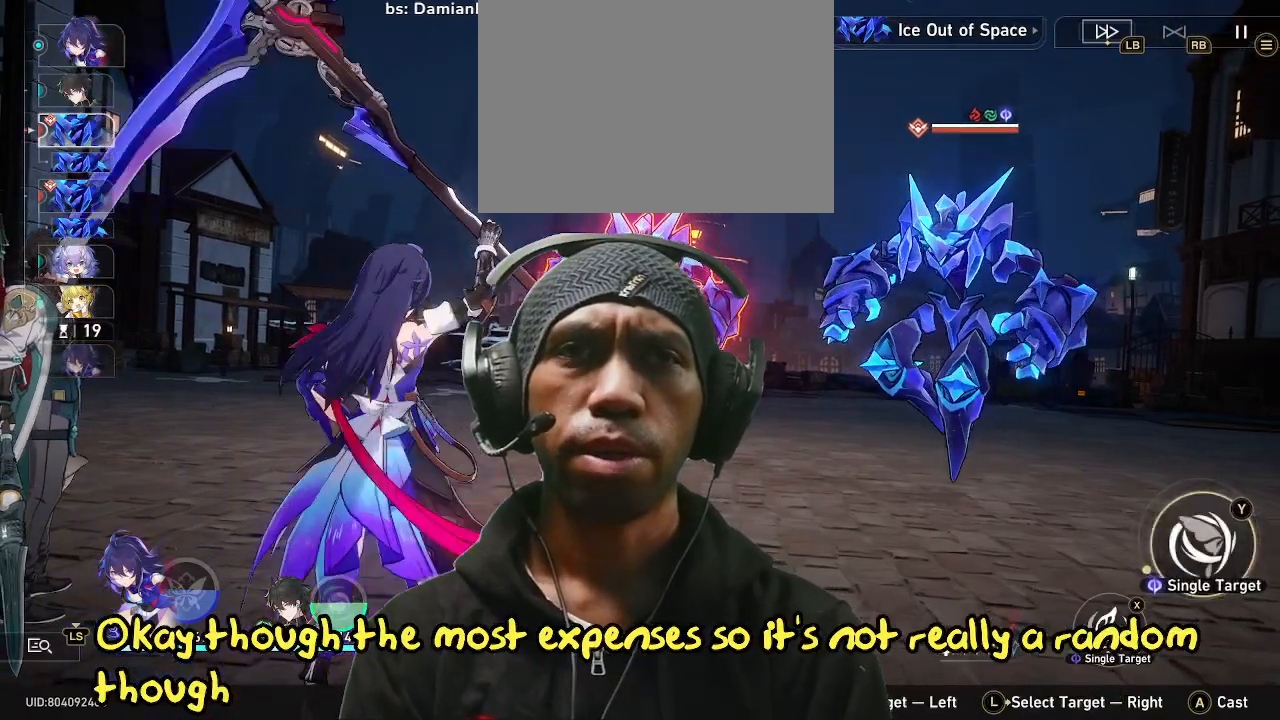
{"dt_ms": 500, "buttons": [], "left_stick": "center", "right_stick": "center", "events": []}
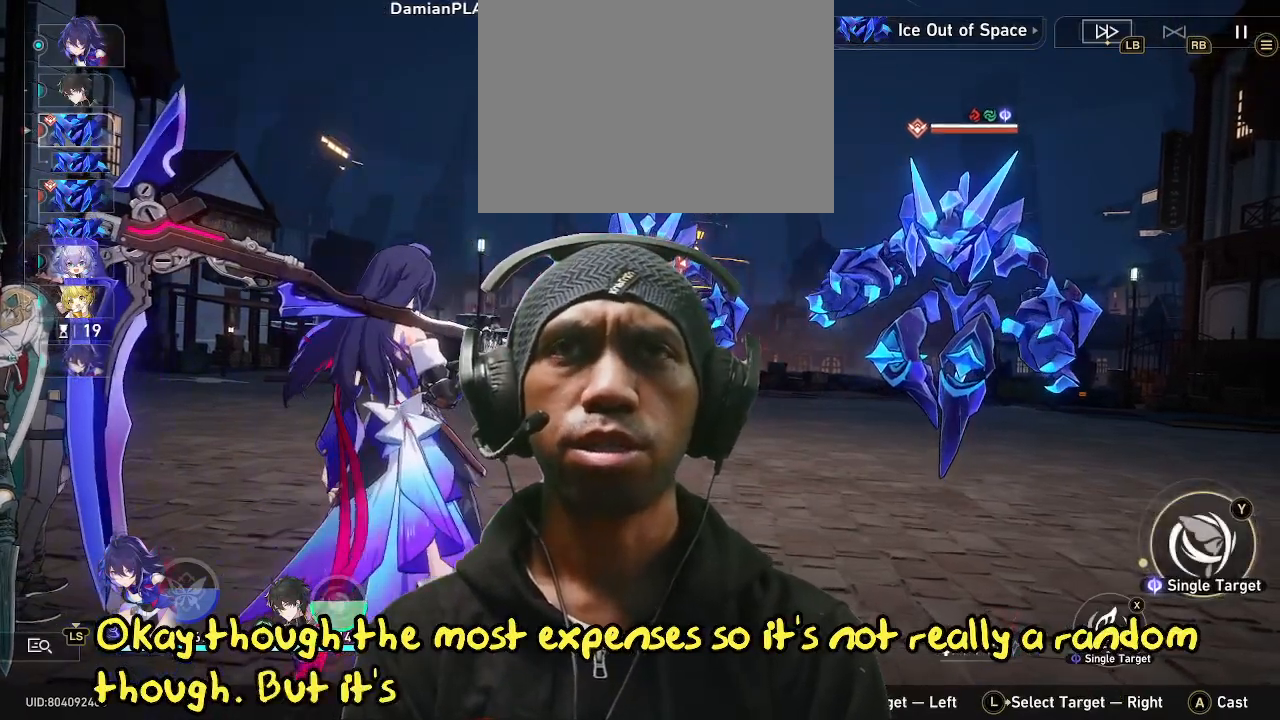
{"dt_ms": 500, "buttons": [], "left_stick": "center", "right_stick": "center", "events": []}
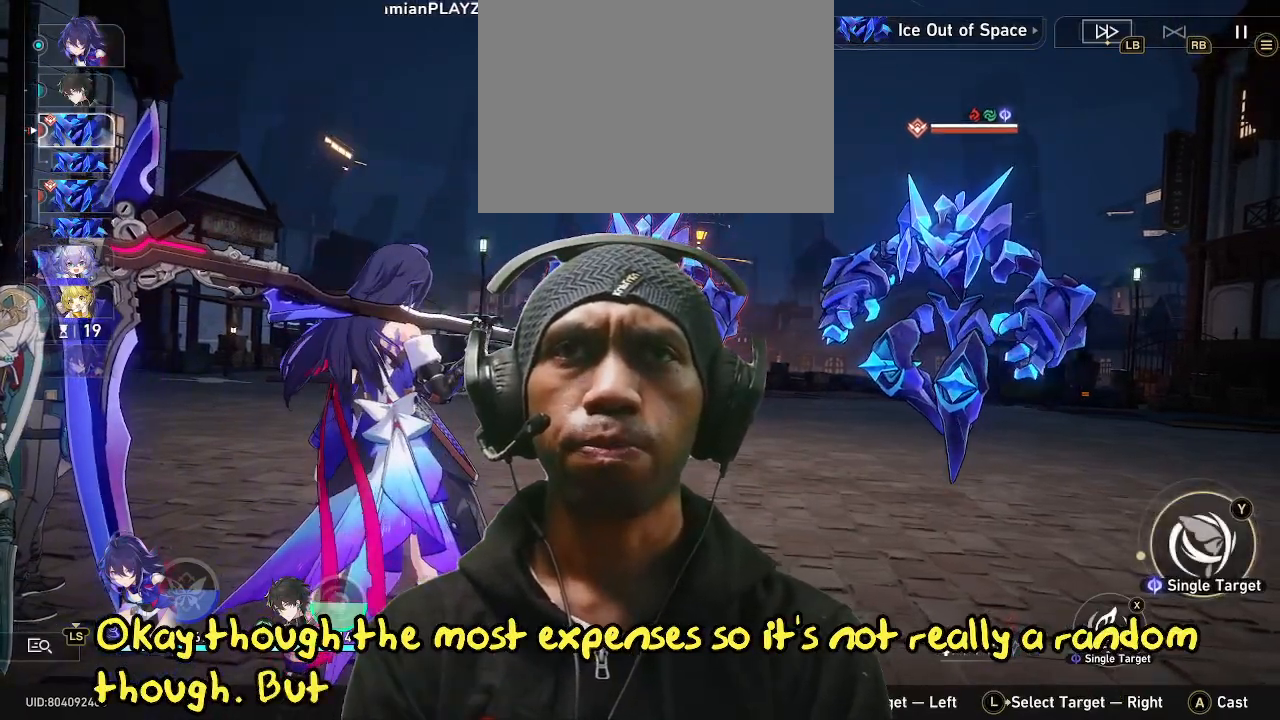
{"dt_ms": 500, "buttons": [], "left_stick": "center", "right_stick": "center", "events": []}
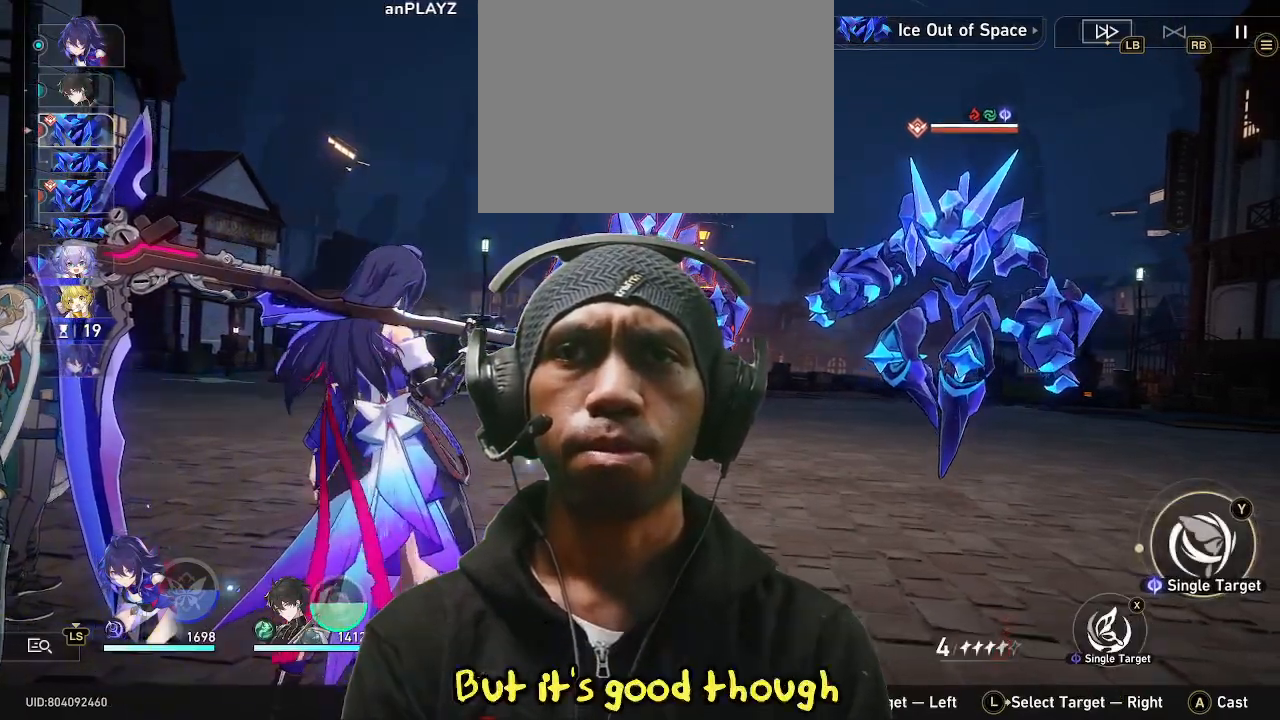
{"dt_ms": 500, "buttons": [], "left_stick": "center", "right_stick": "center", "events": []}
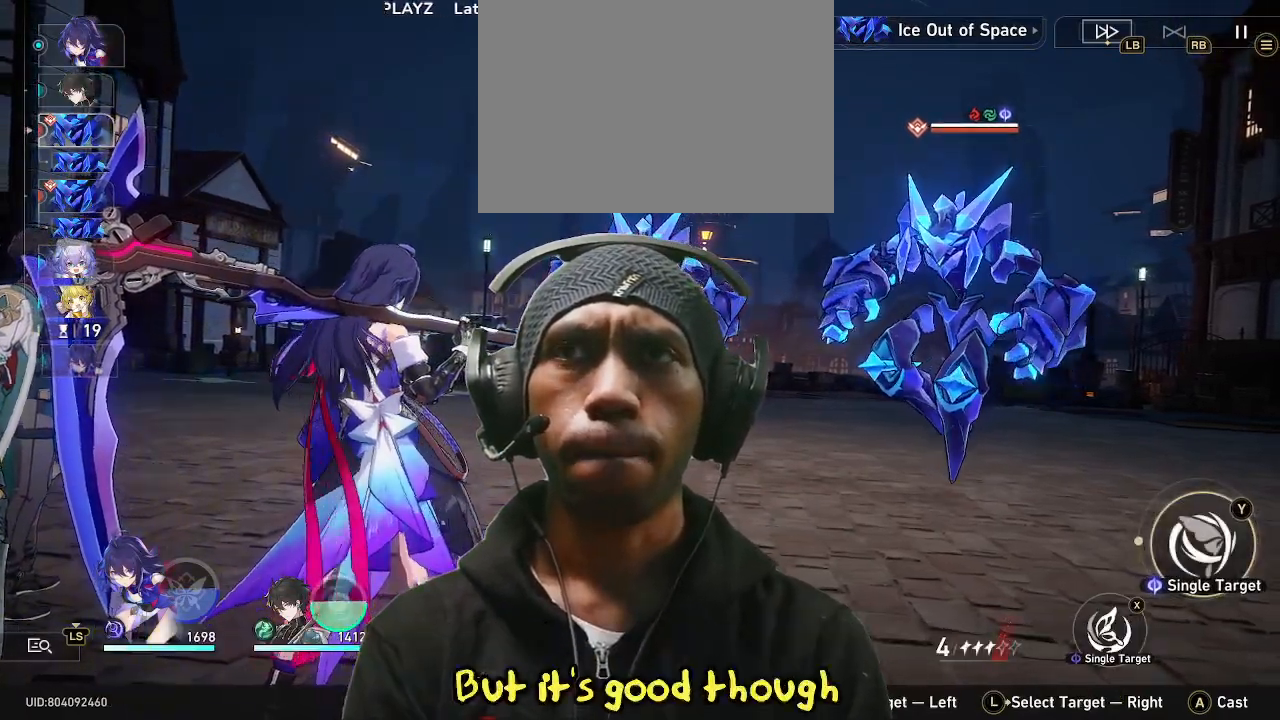
{"dt_ms": 500, "buttons": [], "left_stick": "center", "right_stick": "center", "events": [[167, "CROSS", "down"], [300, "CROSS", "up"]]}
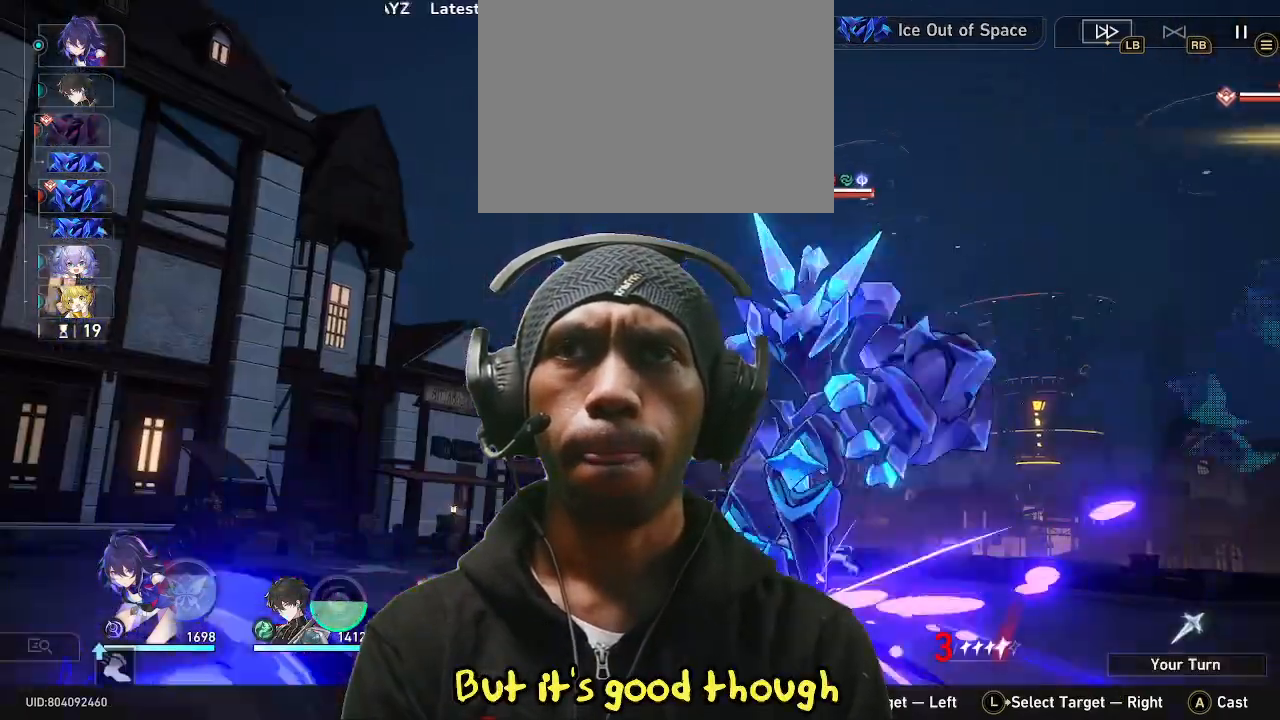
{"dt_ms": 500, "buttons": [], "left_stick": "center", "right_stick": "center", "events": []}
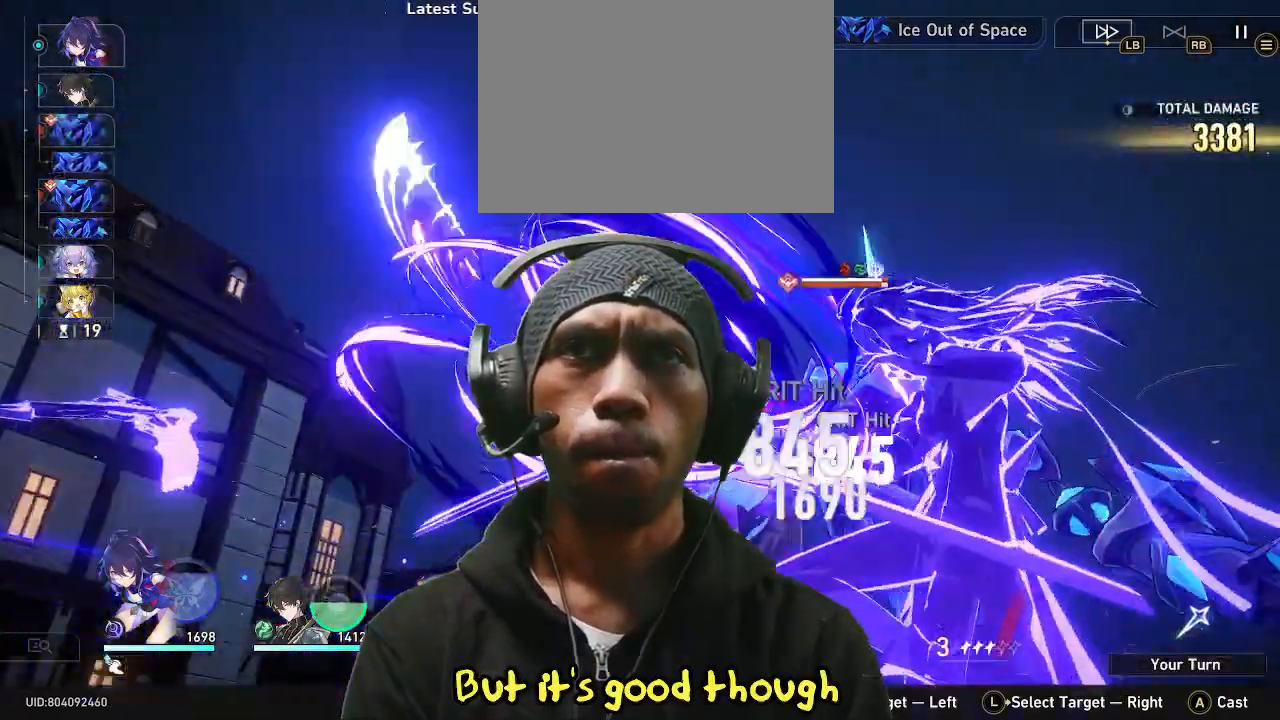
{"dt_ms": 500, "buttons": [], "left_stick": "center", "right_stick": "center", "events": []}
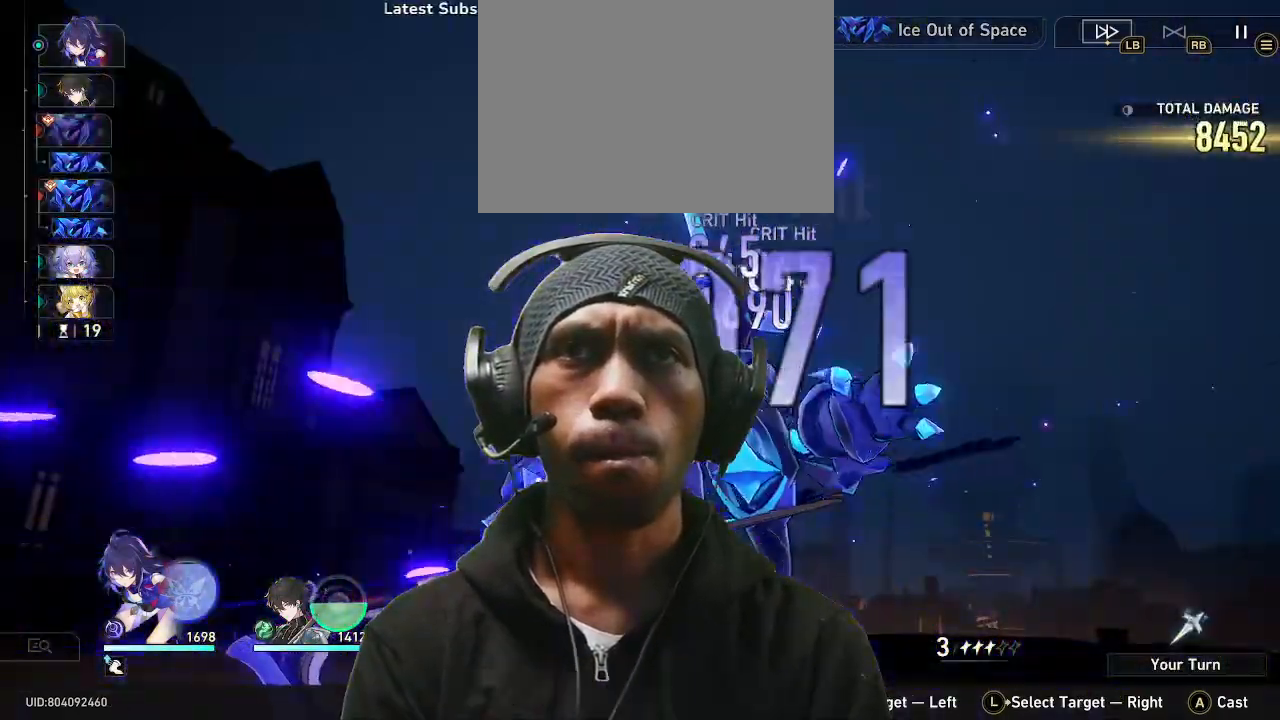
{"dt_ms": 500, "buttons": [], "left_stick": "center", "right_stick": "center", "events": []}
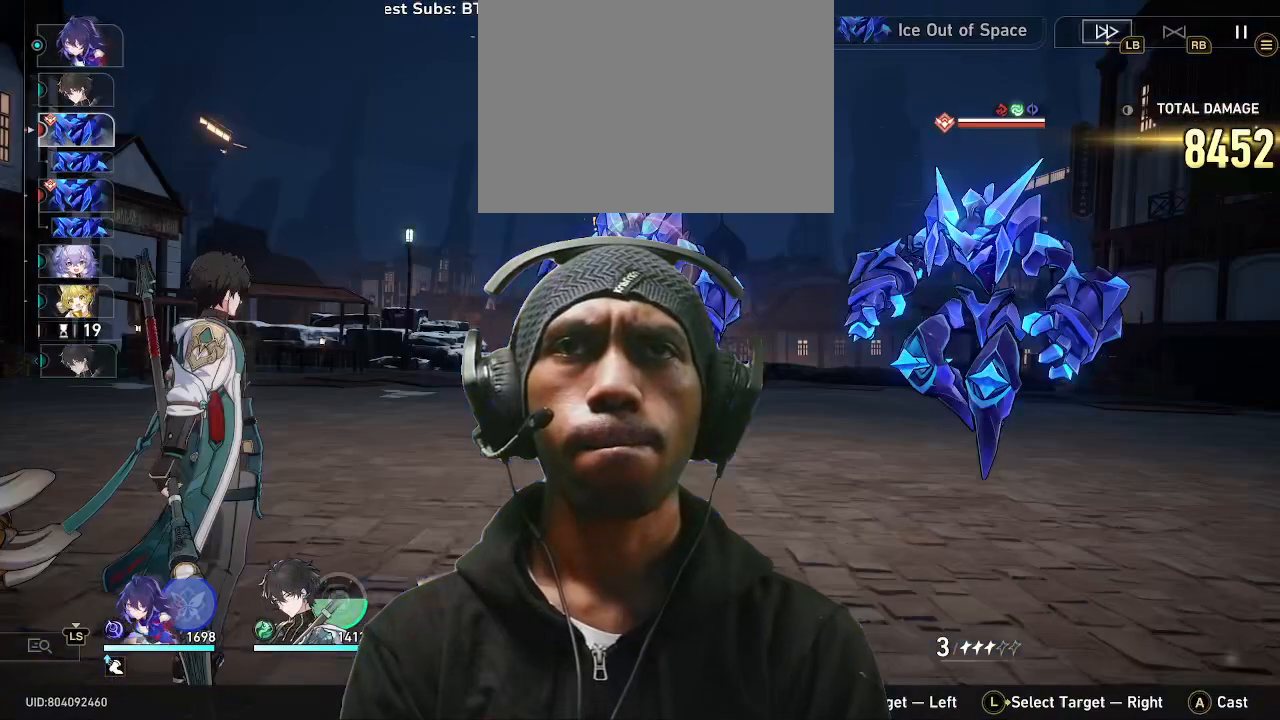
{"dt_ms": 500, "buttons": [], "left_stick": "center", "right_stick": "center", "events": []}
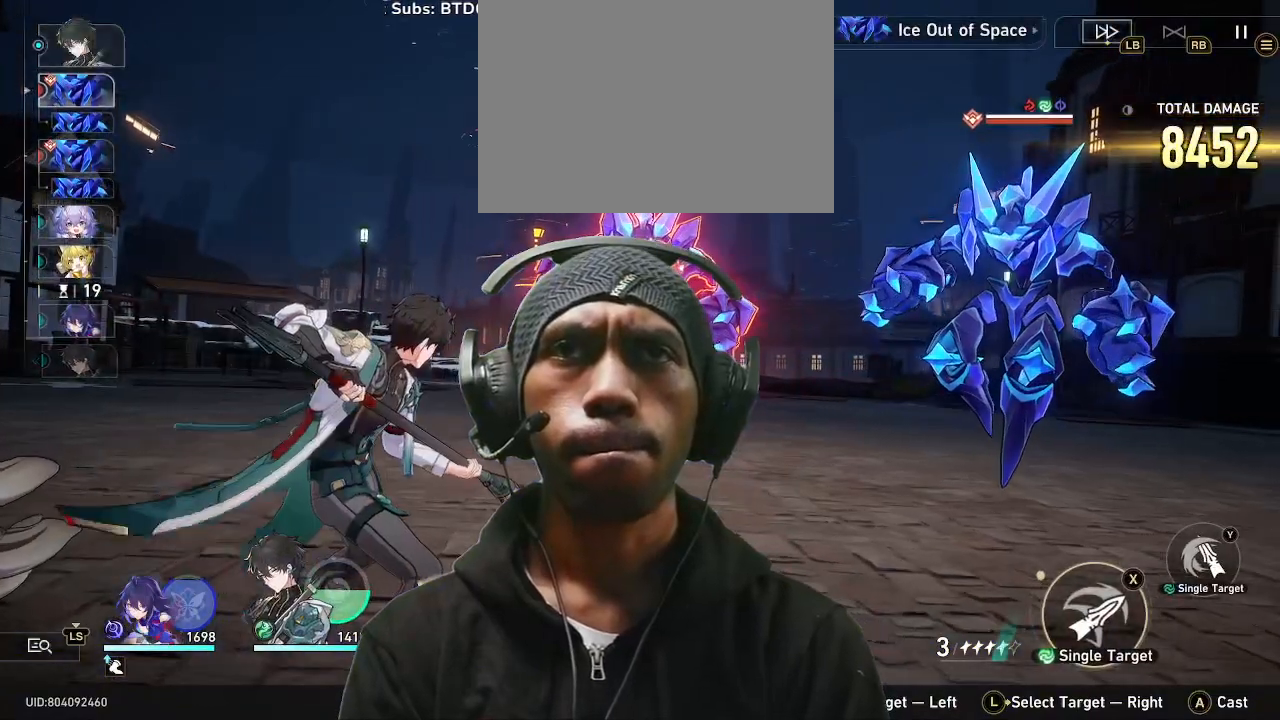
{"dt_ms": 500, "buttons": ["TRIANGLE"], "left_stick": "center", "right_stick": "center", "events": [[450, "TRIANGLE", "down"]]}
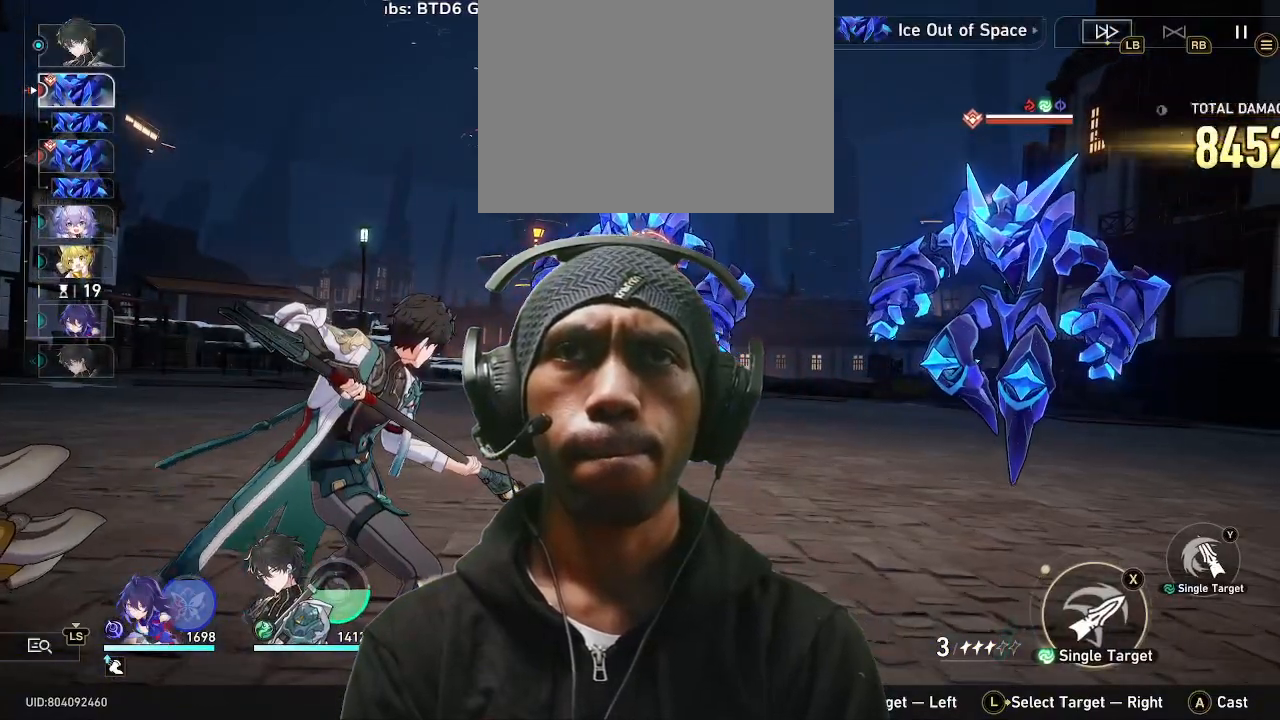
{"dt_ms": 500, "buttons": [], "left_stick": "center", "right_stick": "center", "events": [[83, "TRIANGLE", "up"]]}
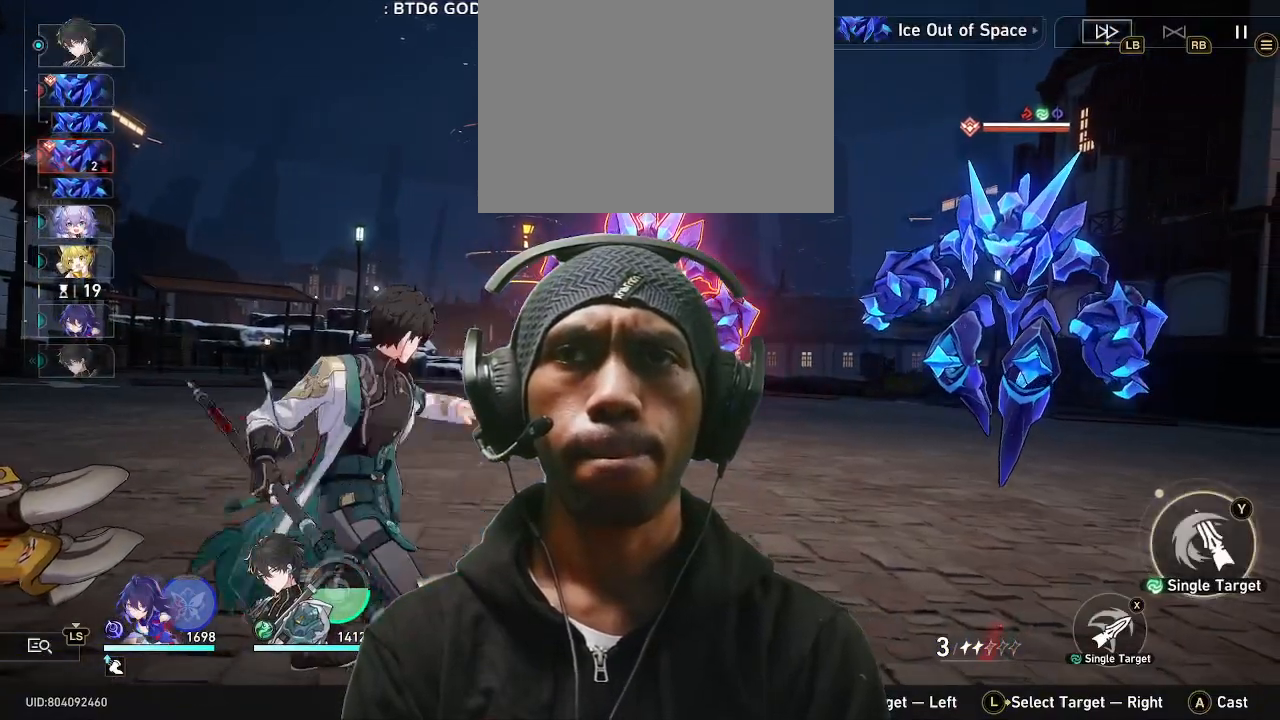
{"dt_ms": 500, "buttons": [], "left_stick": "center", "right_stick": "center", "events": [[150, "CROSS", "down"], [267, "CROSS", "up"]]}
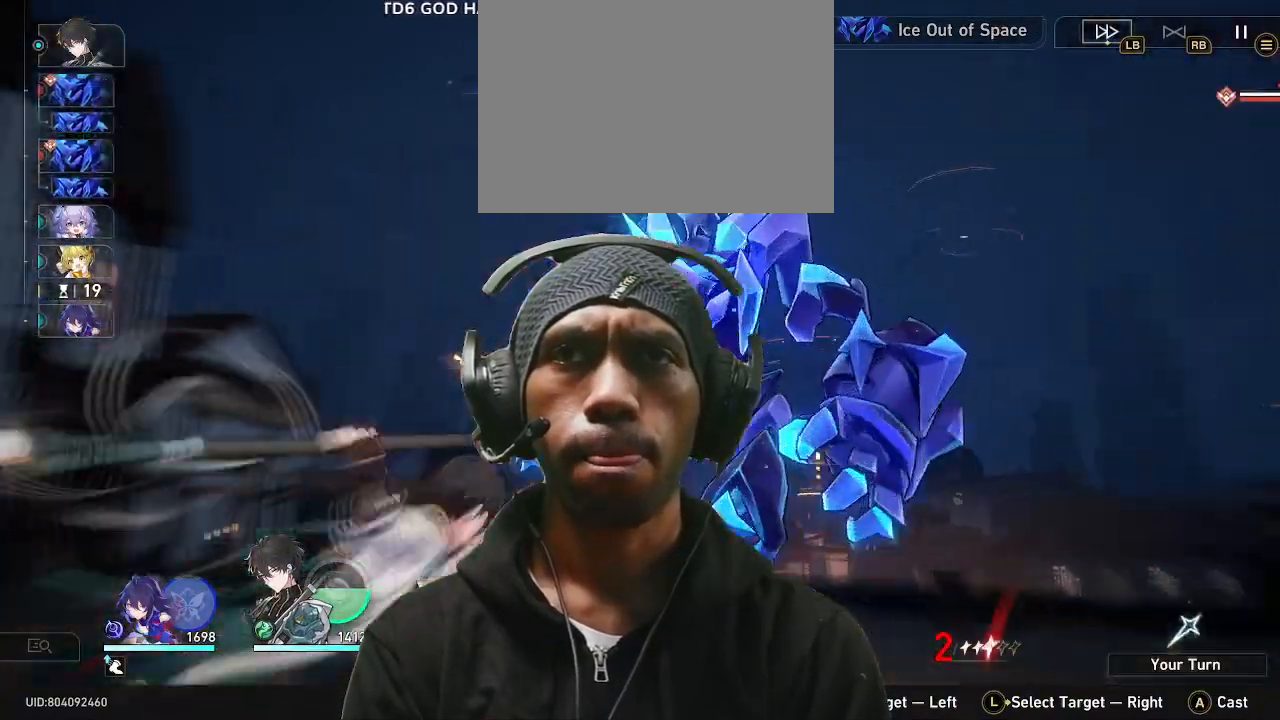
{"dt_ms": 500, "buttons": [], "left_stick": "center", "right_stick": "center", "events": []}
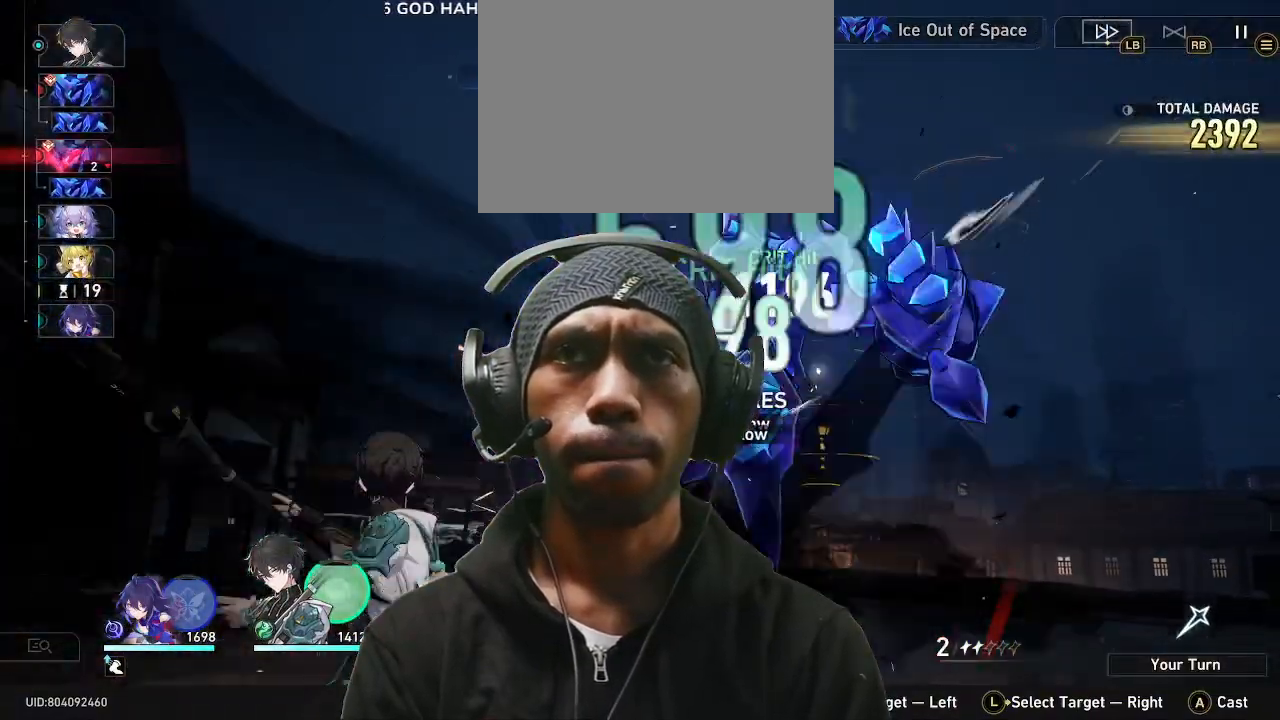
{"dt_ms": 500, "buttons": [], "left_stick": "center", "right_stick": "center", "events": []}
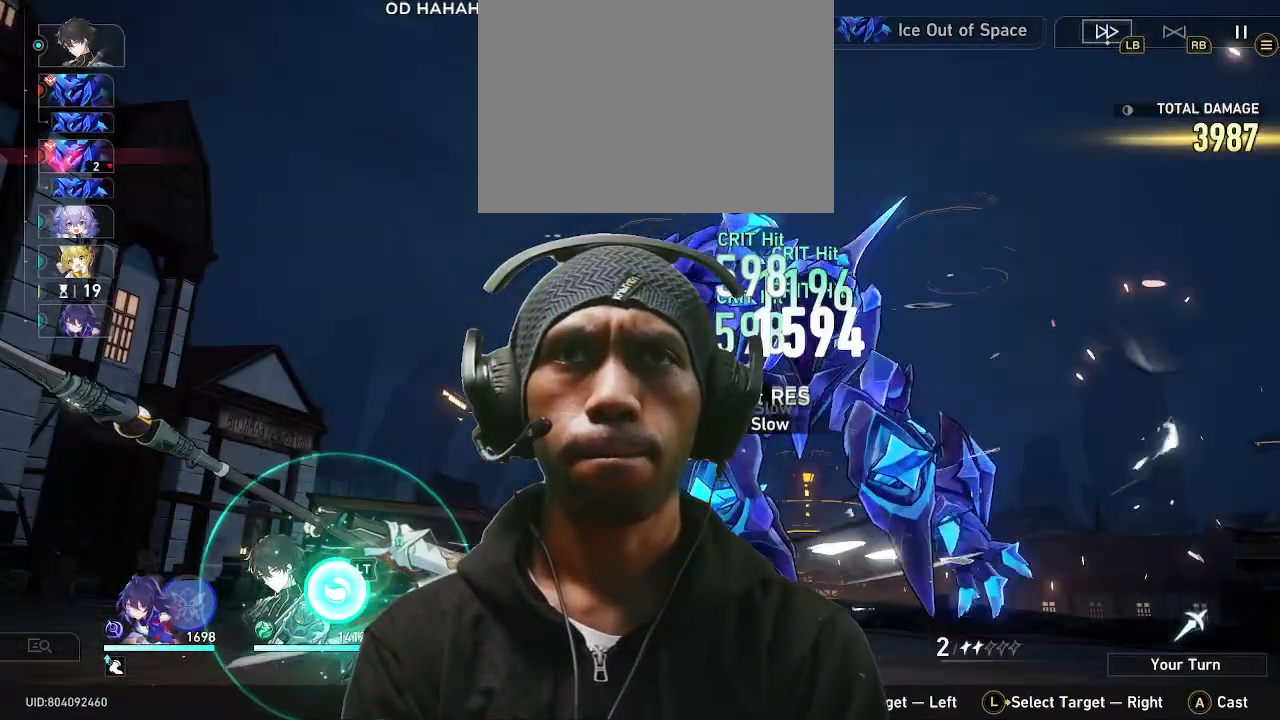
{"dt_ms": 500, "buttons": [], "left_stick": "center", "right_stick": "center", "events": []}
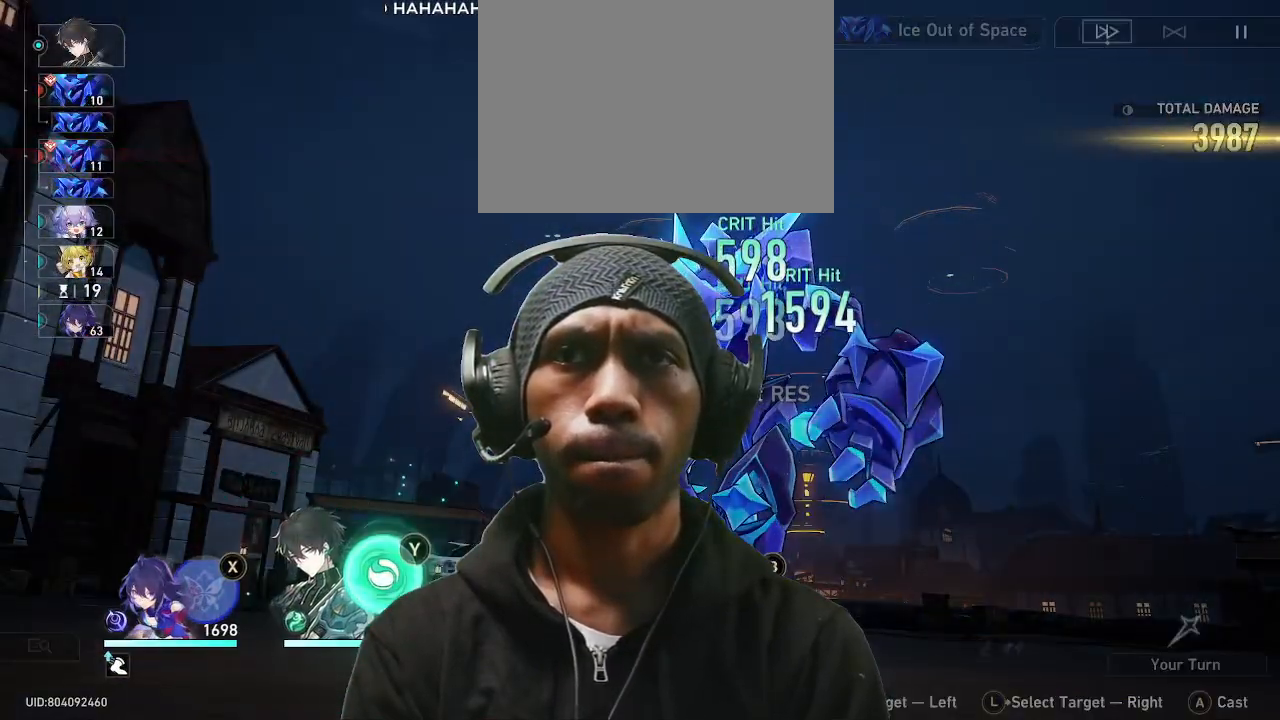
{"dt_ms": 500, "buttons": [], "left_stick": "center", "right_stick": "center", "events": [[317, "SQUARE", "down"], [383, "SQUARE", "up"]]}
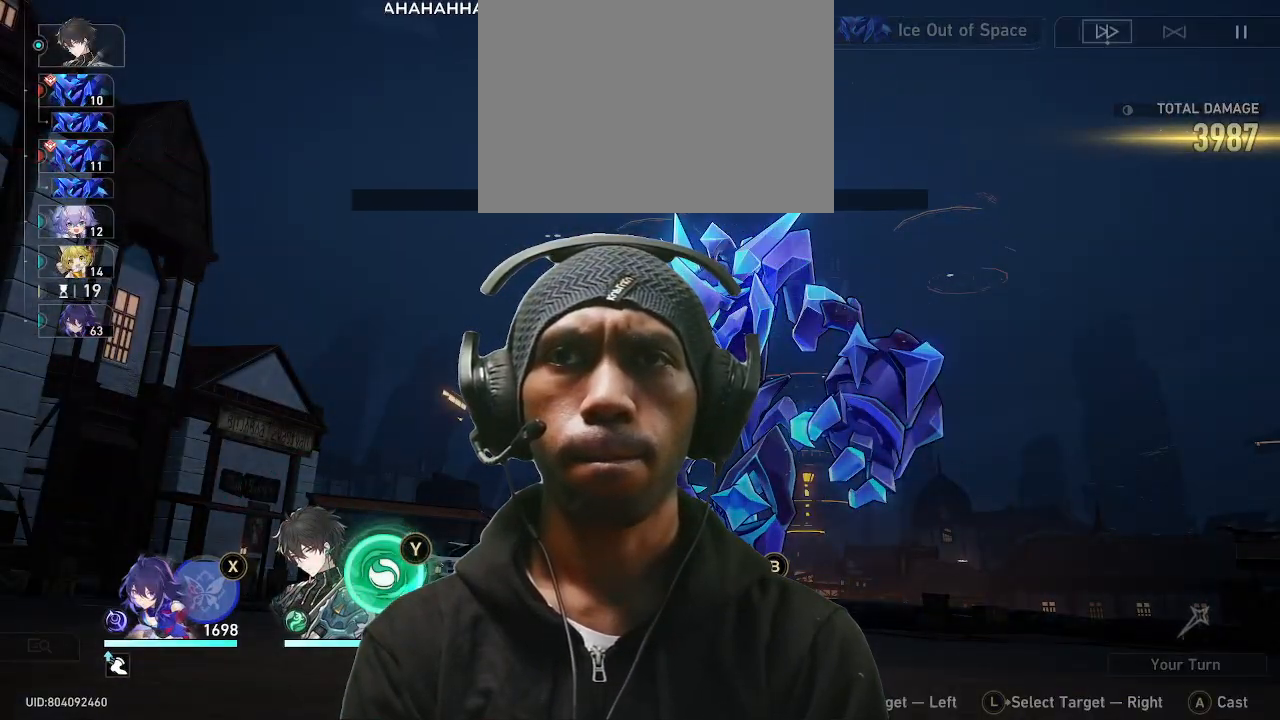
{"dt_ms": 500, "buttons": [], "left_stick": "center", "right_stick": "center", "events": [[150, "TRIANGLE", "down"], [250, "TRIANGLE", "up"]]}
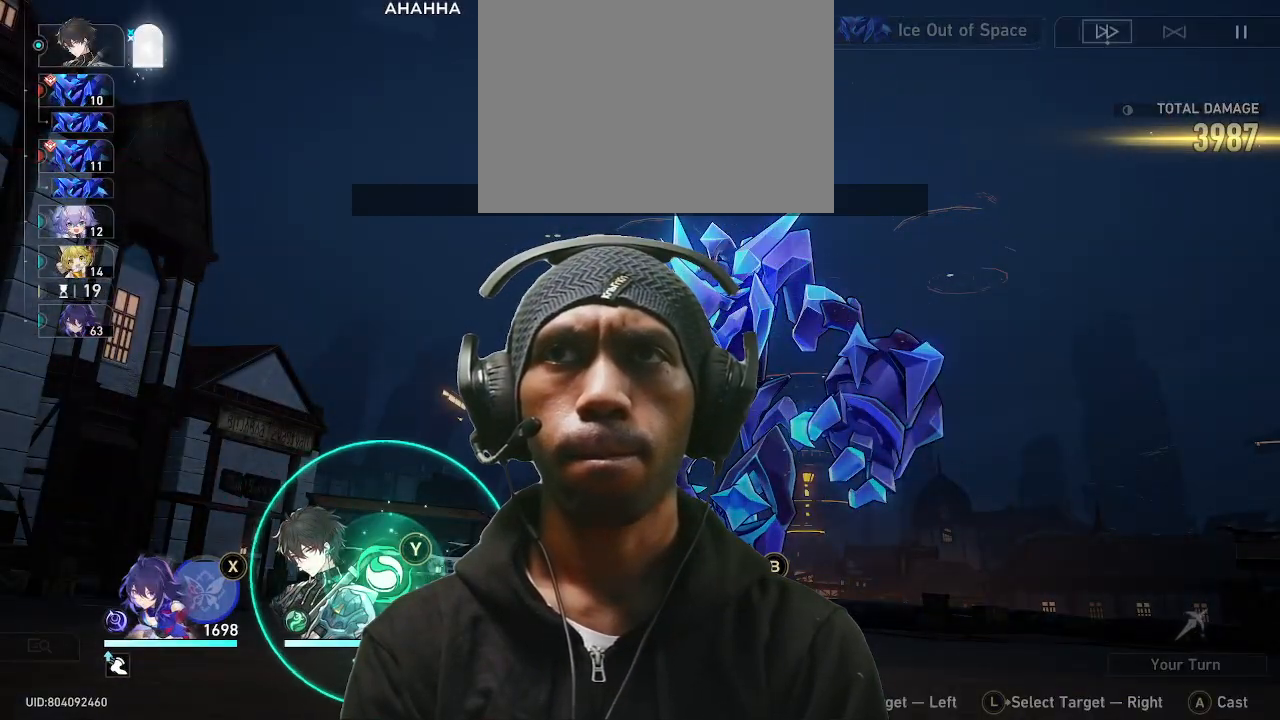
{"dt_ms": 500, "buttons": [], "left_stick": "center", "right_stick": "center", "events": []}
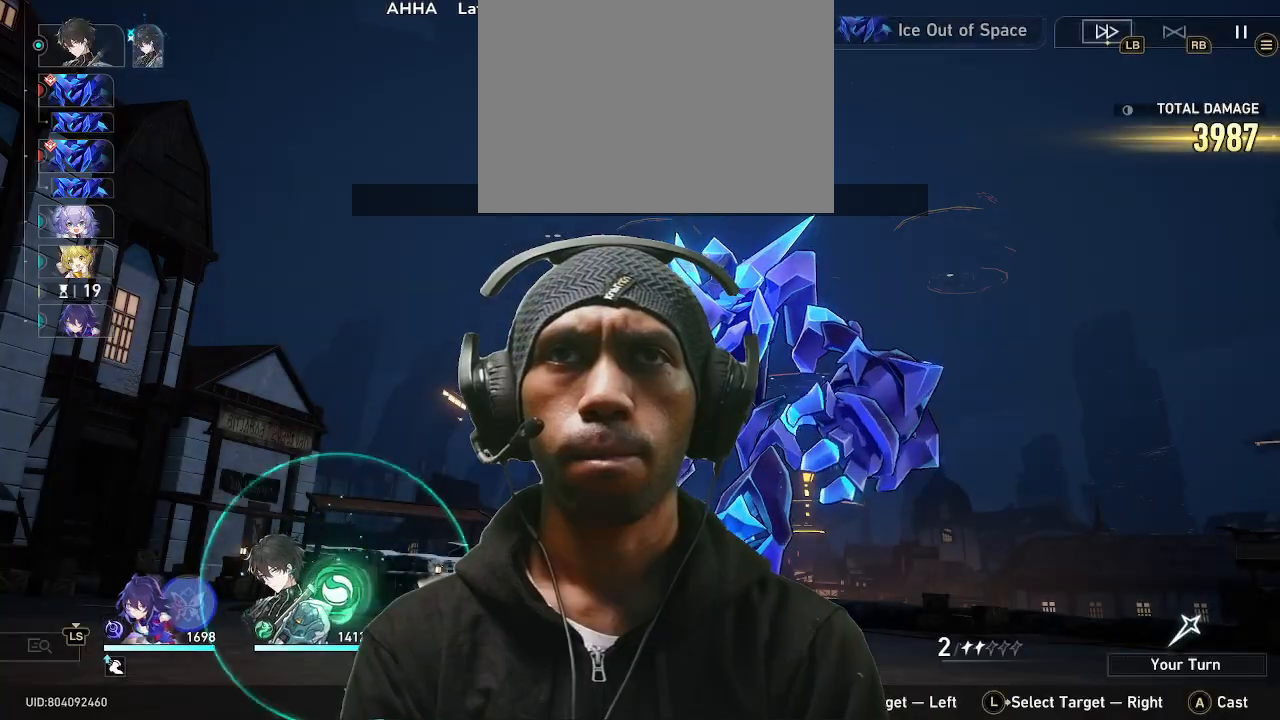
{"dt_ms": 500, "buttons": [], "left_stick": "center", "right_stick": "center", "events": []}
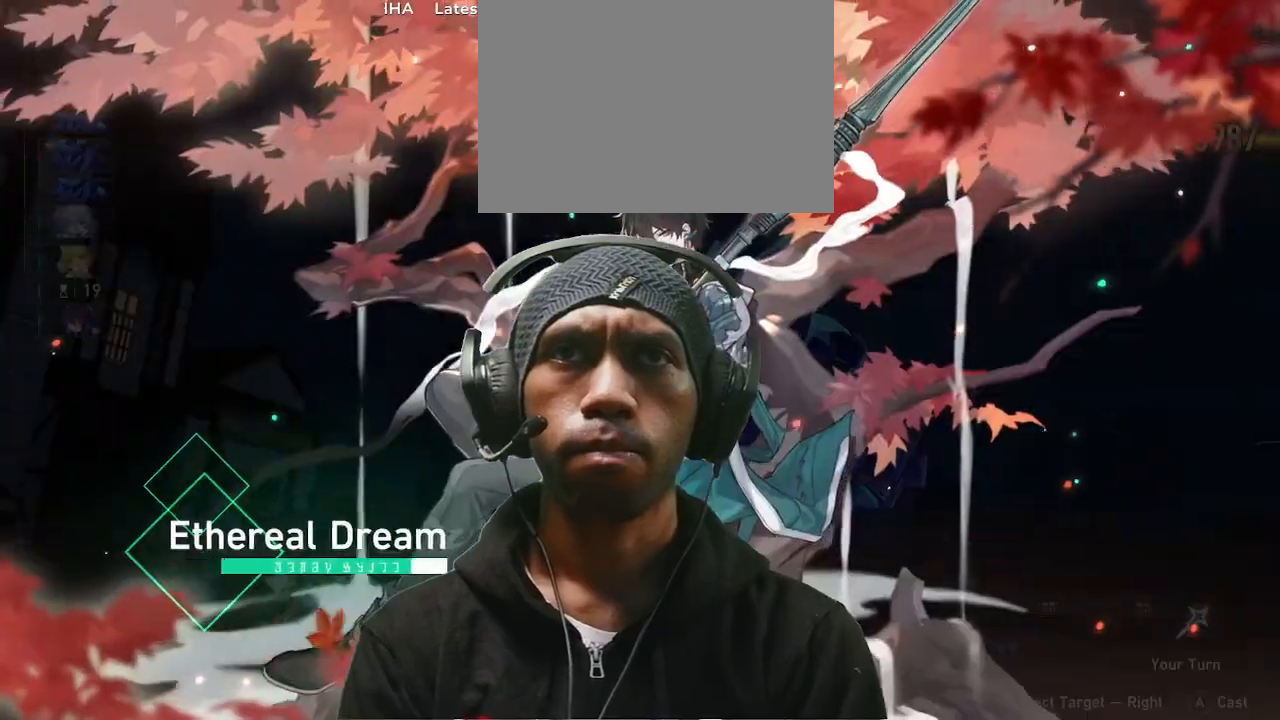
{"dt_ms": 500, "buttons": [], "left_stick": "center", "right_stick": "center", "events": []}
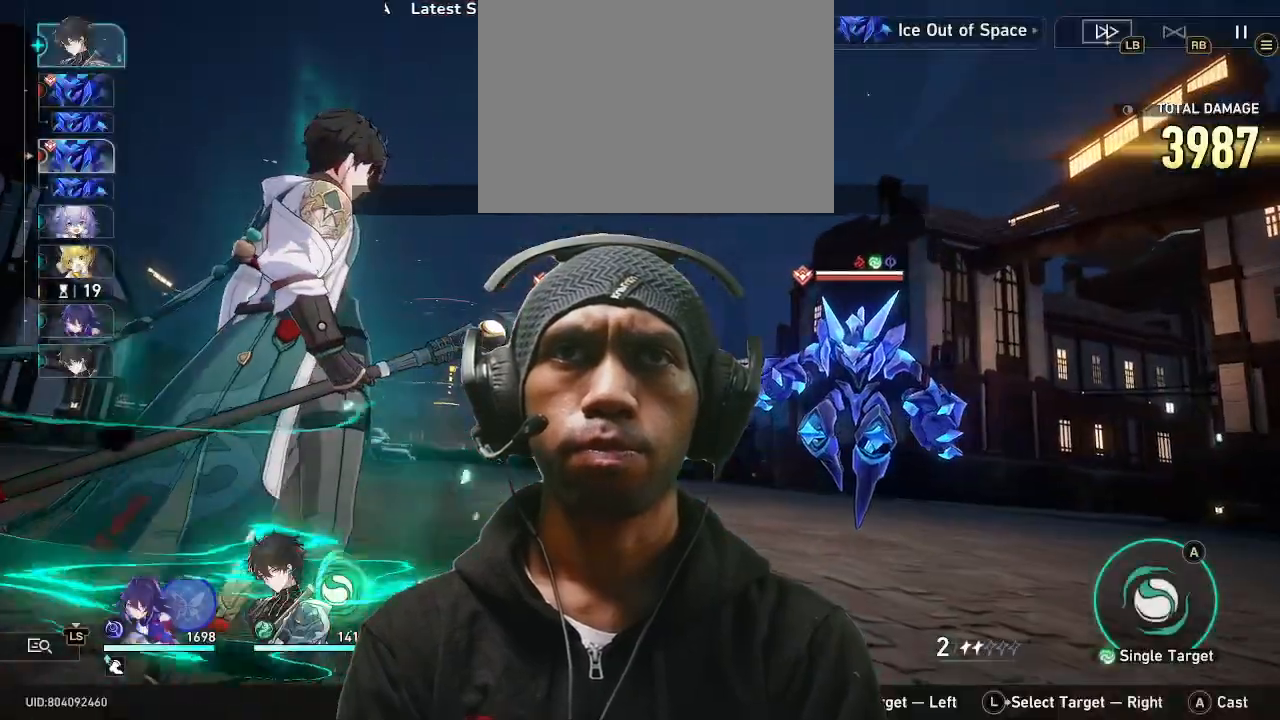
{"dt_ms": 500, "buttons": [], "left_stick": "center", "right_stick": "center", "events": [[67, "CROSS", "down"], [183, "CROSS", "up"]]}
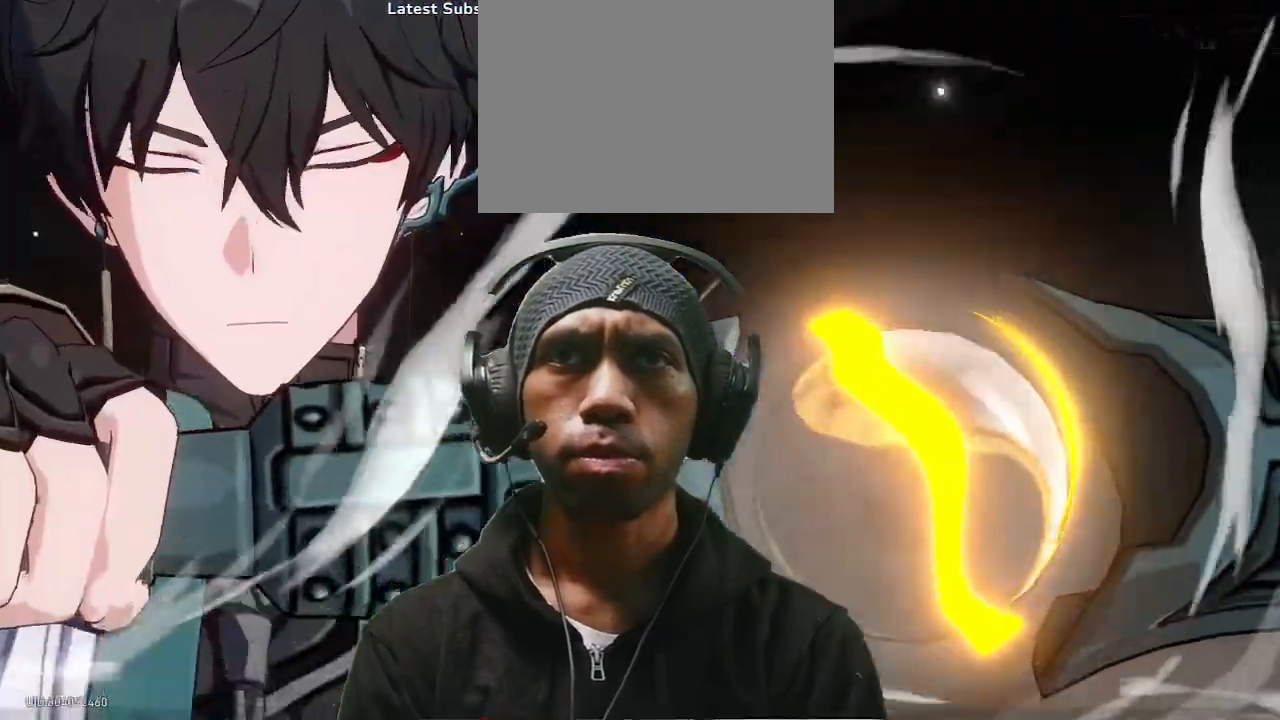
{"dt_ms": 500, "buttons": [], "left_stick": "center", "right_stick": "center"}
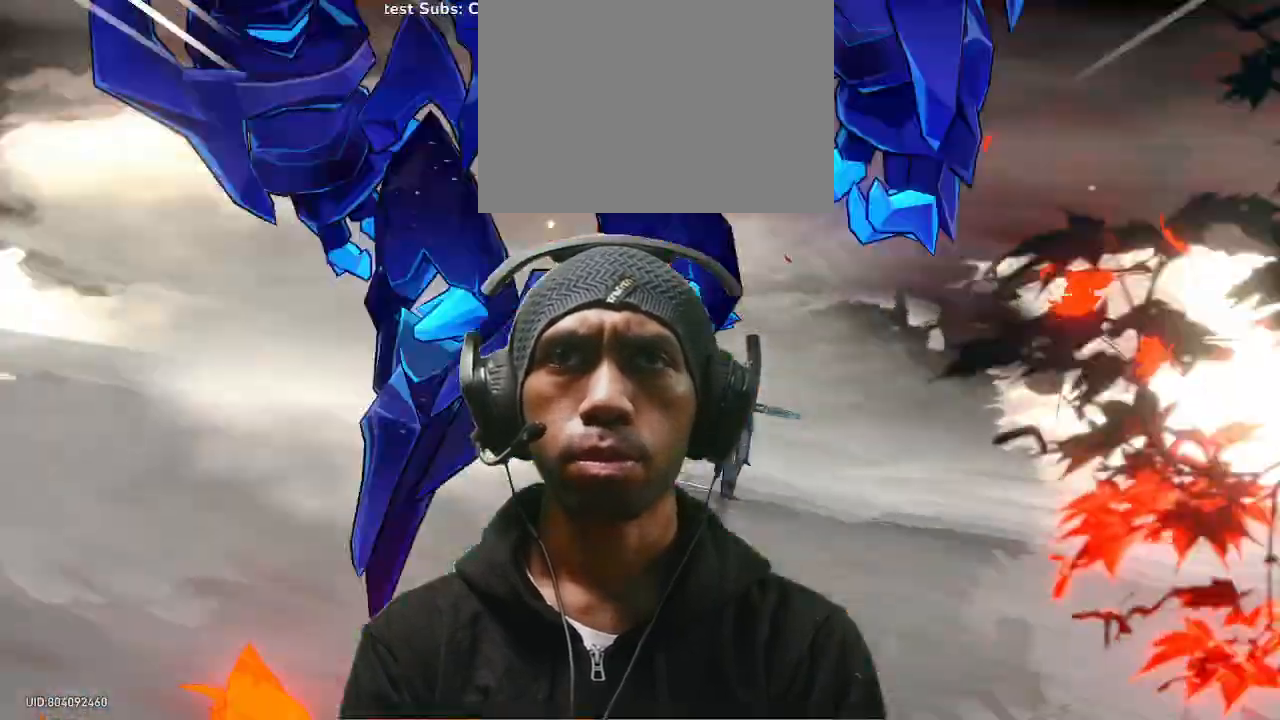
{"dt_ms": 500, "buttons": [], "left_stick": "center", "right_stick": "center", "events": []}
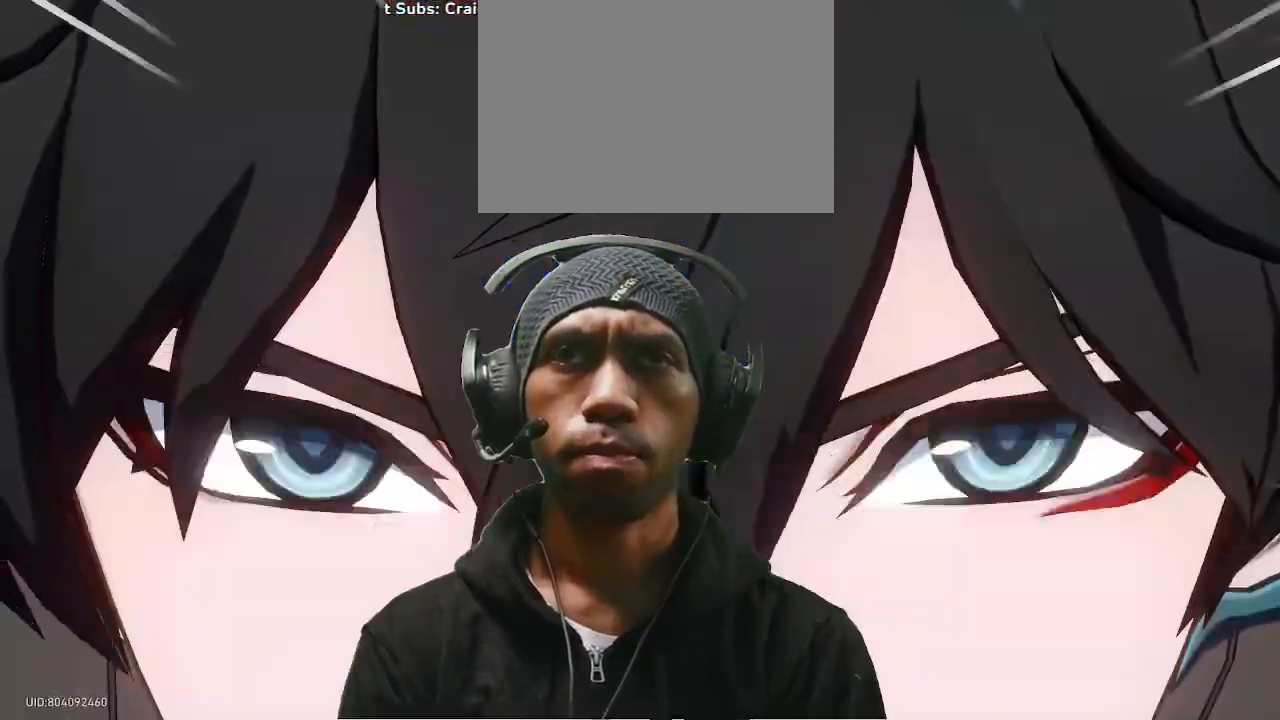
{"dt_ms": 1000, "buttons": [], "left_stick": "center", "right_stick": "center"}